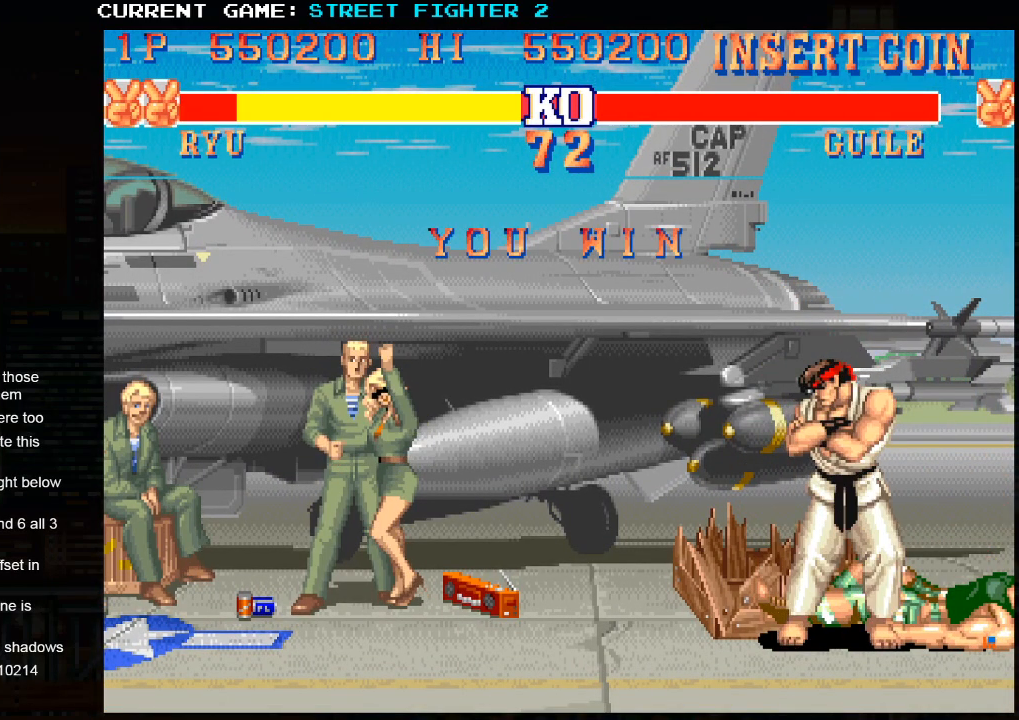
Gameplay with a controller (arcade stick); each line is a JSON object with the inputs held at the frame after it. "events" lists button and stick changes between this image and that frame as [ms after this image, input, new state], when the widget could be followed in between. Not read: HP L3 LP MP R3.
{"buttons": ["CROSS", "CIRCLE", "SQUARE", "TRIANGLE", "R1", "R2"], "left_stick": "center", "events": []}
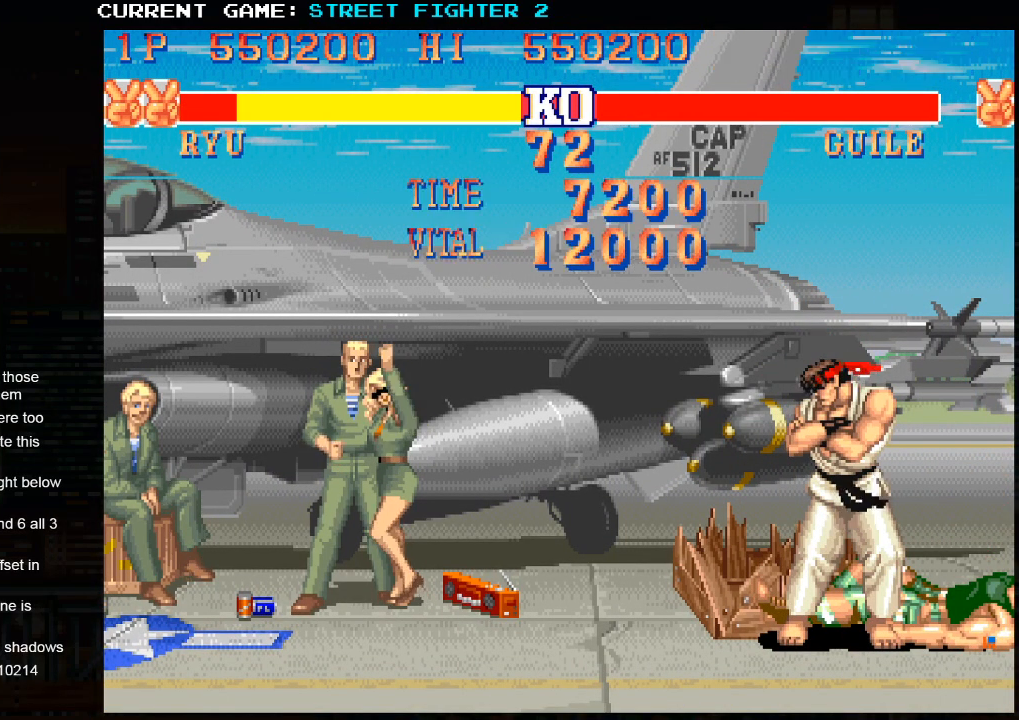
{"buttons": ["CROSS", "CIRCLE", "SQUARE", "TRIANGLE", "R1", "R2"], "left_stick": "center", "events": []}
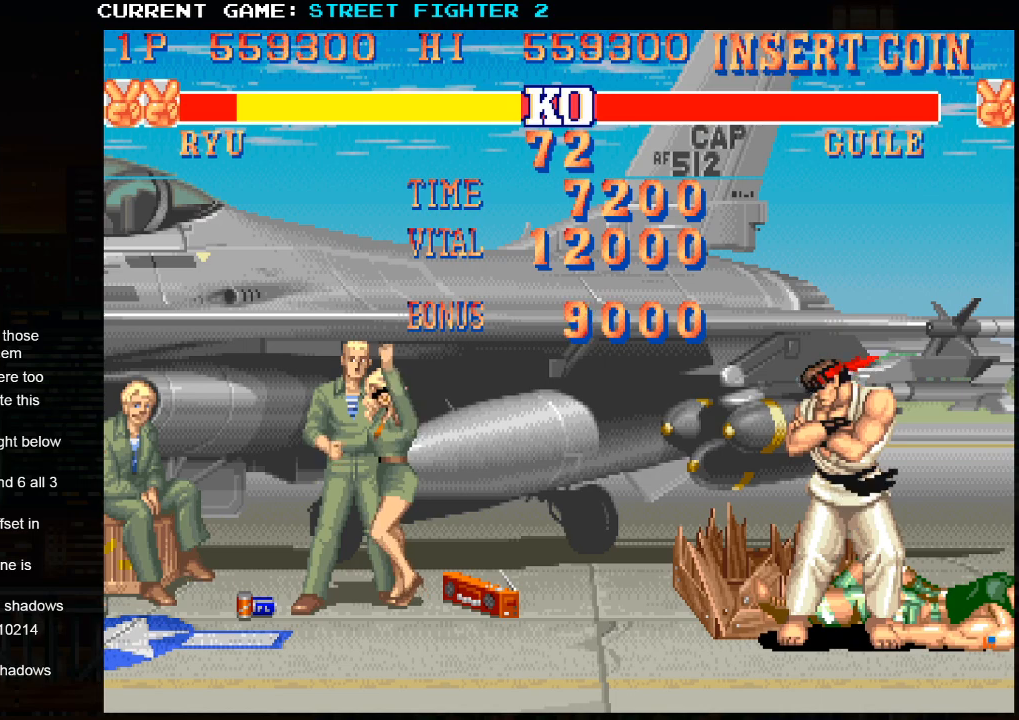
{"buttons": ["CROSS", "CIRCLE", "SQUARE", "TRIANGLE", "R1", "R2"], "left_stick": "center", "events": []}
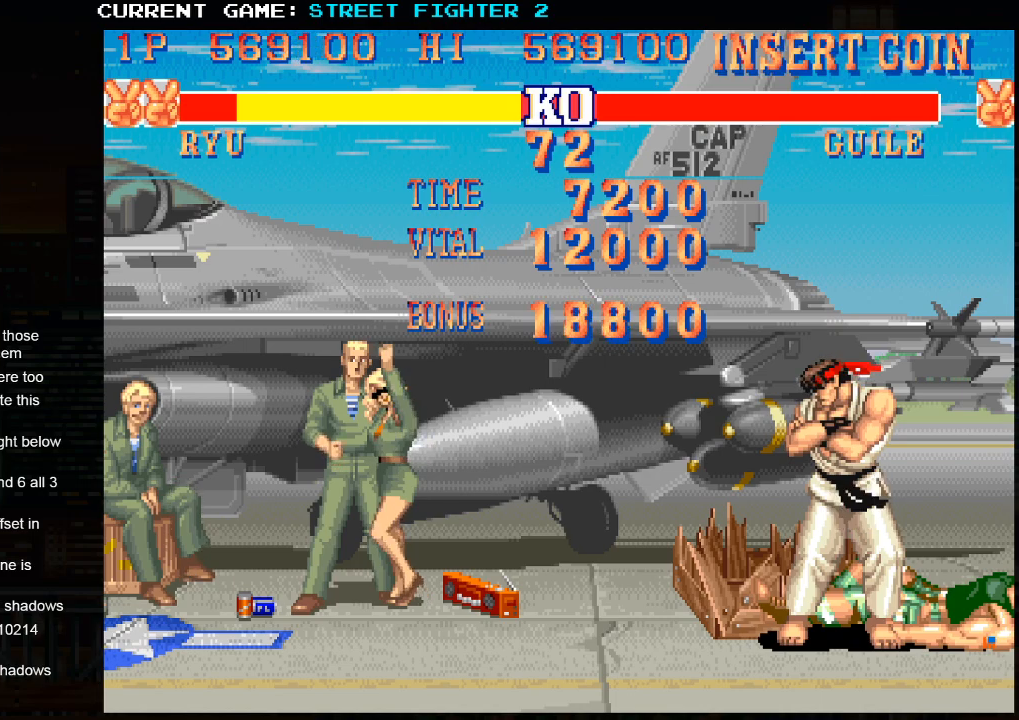
{"buttons": ["CROSS", "CIRCLE", "SQUARE", "TRIANGLE", "R1", "R2"], "left_stick": "center", "events": []}
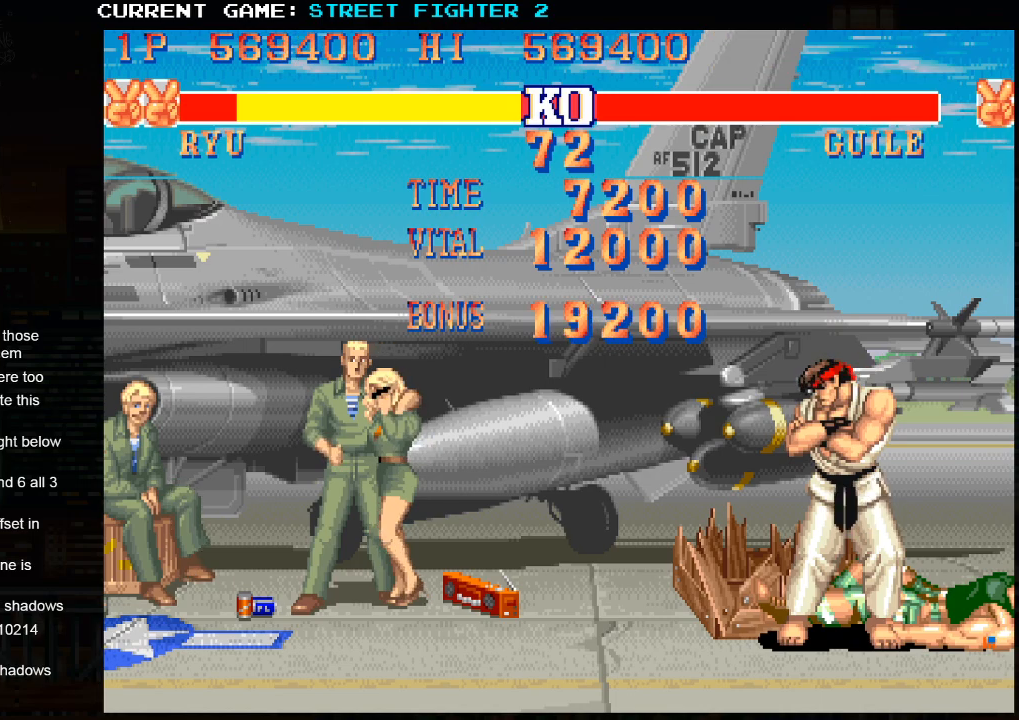
{"buttons": ["CROSS", "CIRCLE", "SQUARE", "TRIANGLE", "R1", "R2"], "left_stick": "center", "events": []}
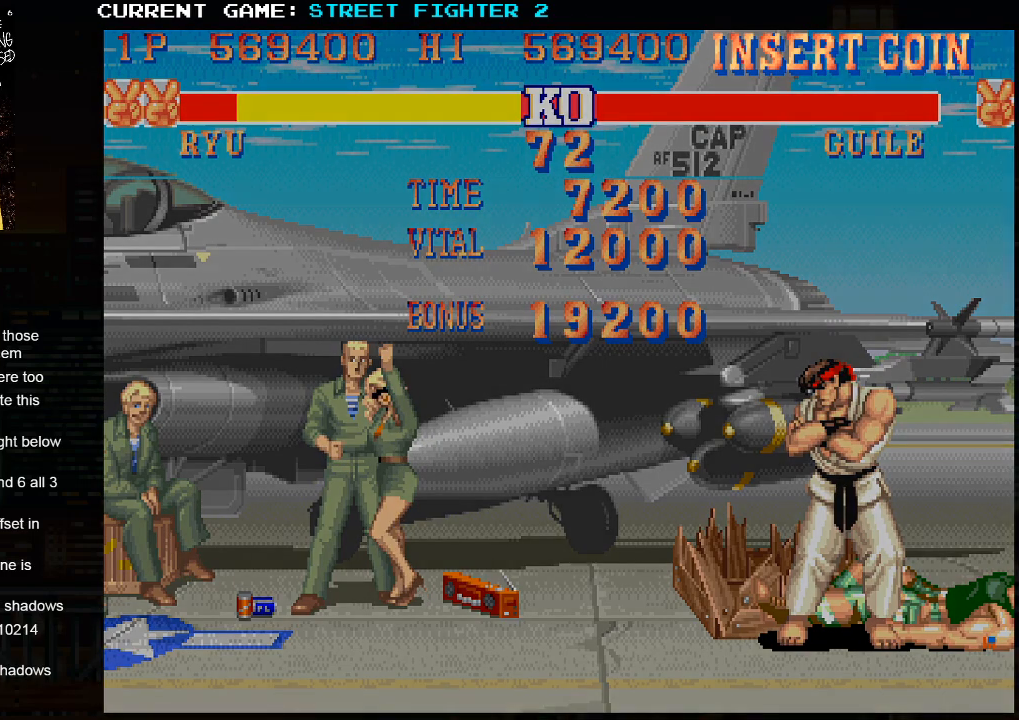
{"buttons": ["CROSS", "CIRCLE", "SQUARE", "TRIANGLE", "R1", "R2"], "left_stick": "center", "events": []}
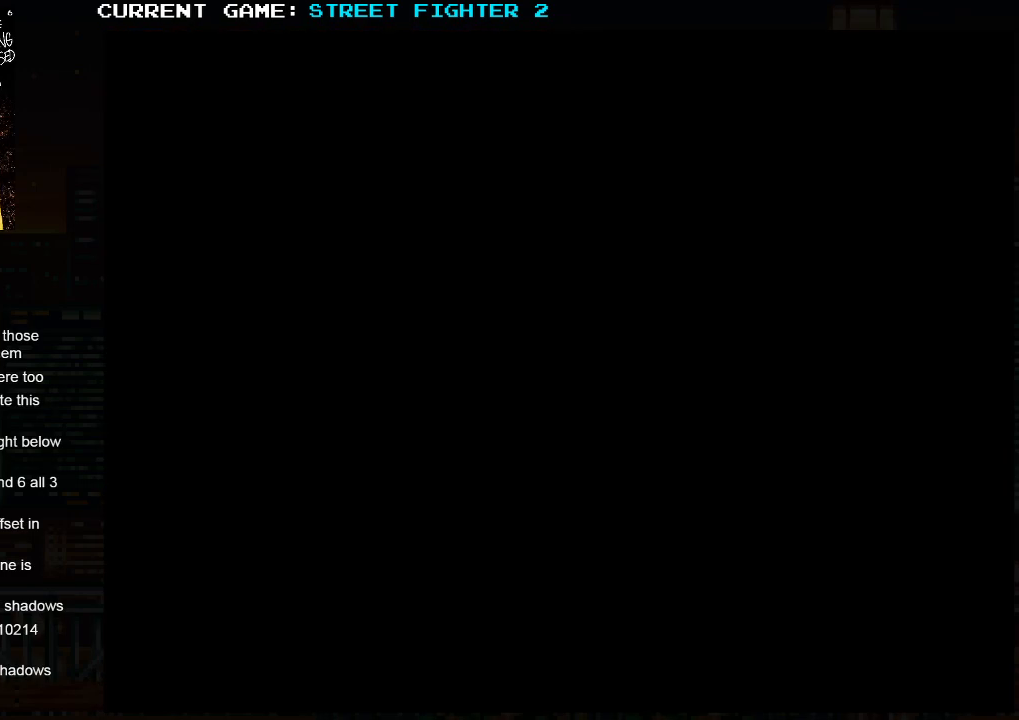
{"buttons": ["CROSS", "CIRCLE", "SQUARE", "TRIANGLE", "R1", "R2"], "left_stick": "center", "events": []}
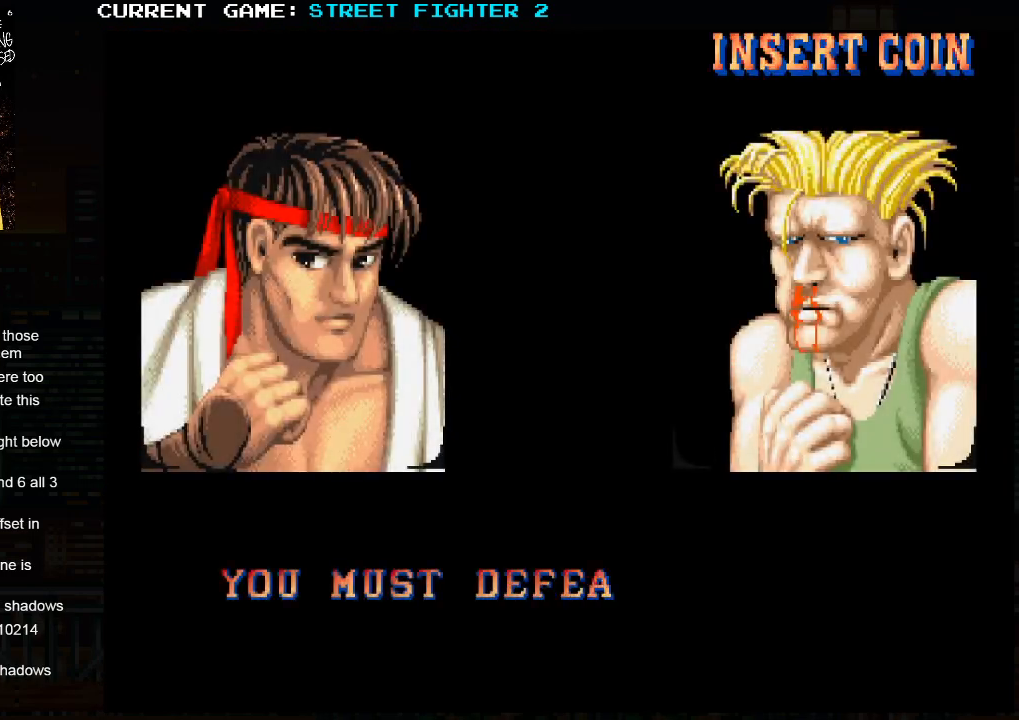
{"buttons": ["CROSS", "CIRCLE", "SQUARE", "TRIANGLE", "R1", "R2"], "left_stick": "center", "events": []}
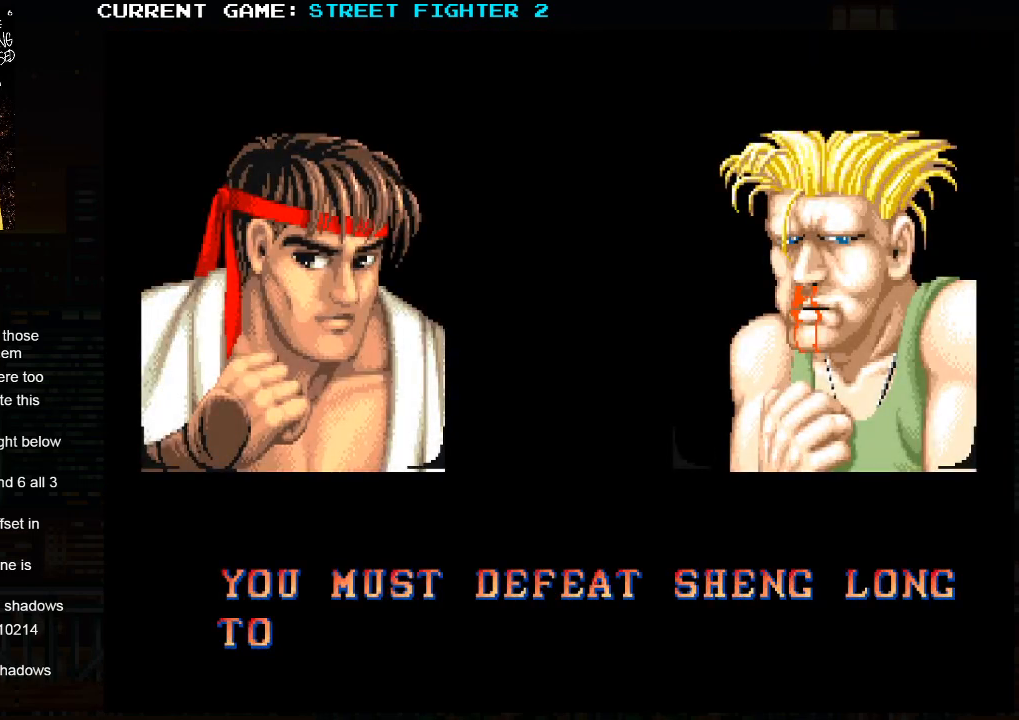
{"buttons": ["CROSS", "CIRCLE", "SQUARE", "TRIANGLE", "R1", "R2"], "left_stick": "center", "events": []}
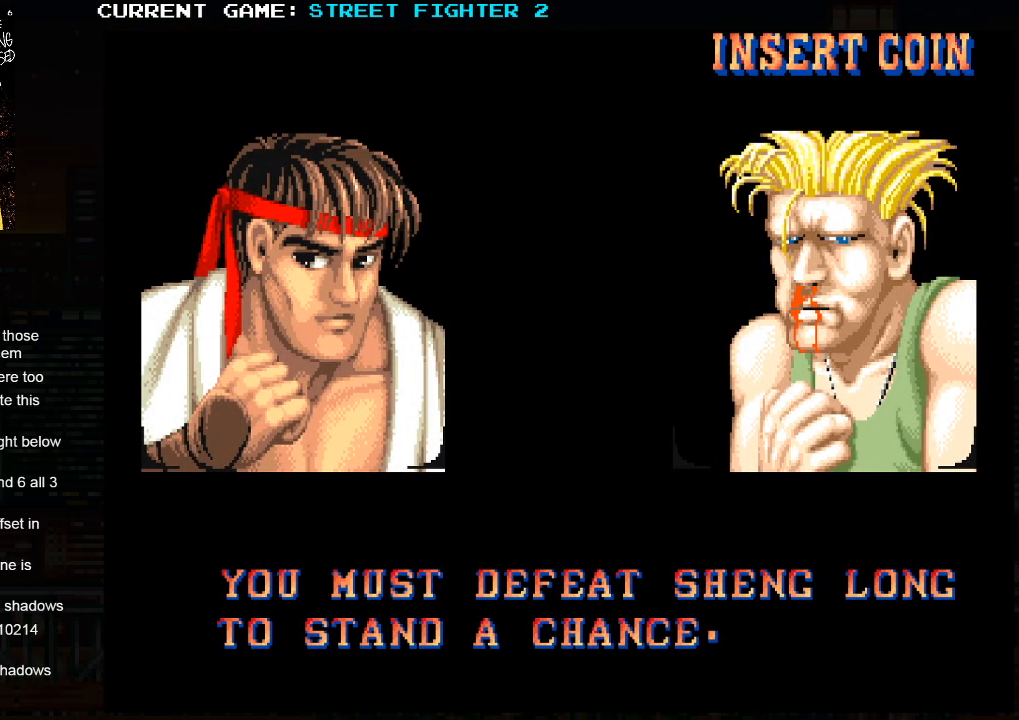
{"buttons": ["CROSS", "SQUARE", "TRIANGLE", "R1", "R2"], "left_stick": "center", "events": [[383, "CIRCLE", "up"]]}
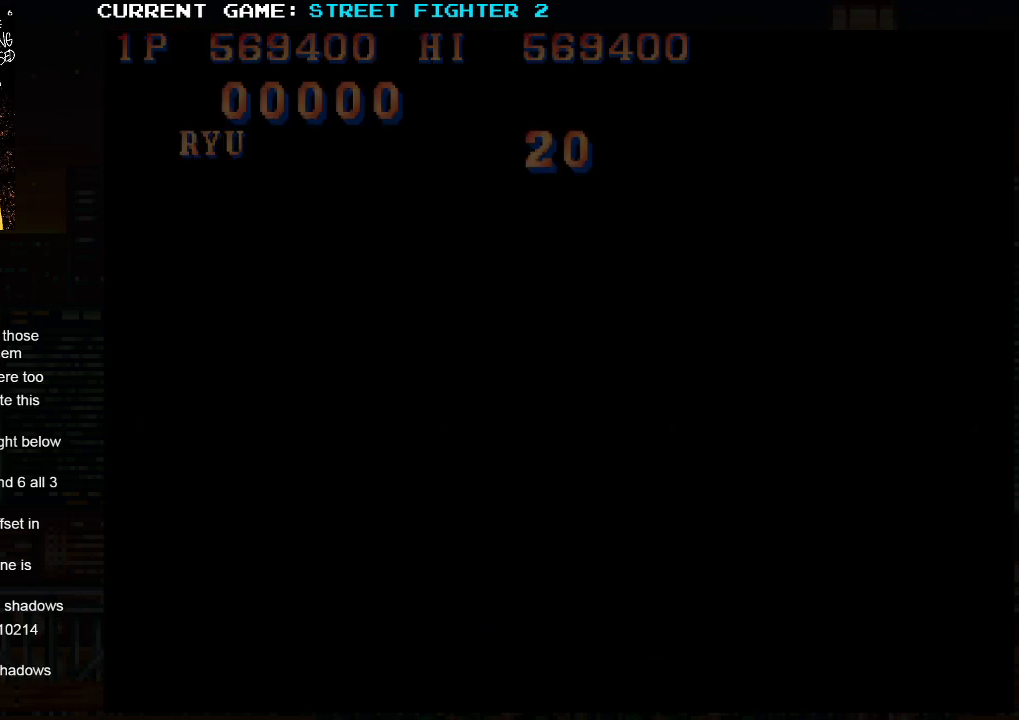
{"buttons": ["CROSS", "SQUARE", "TRIANGLE", "R1", "R2"], "left_stick": "center", "events": []}
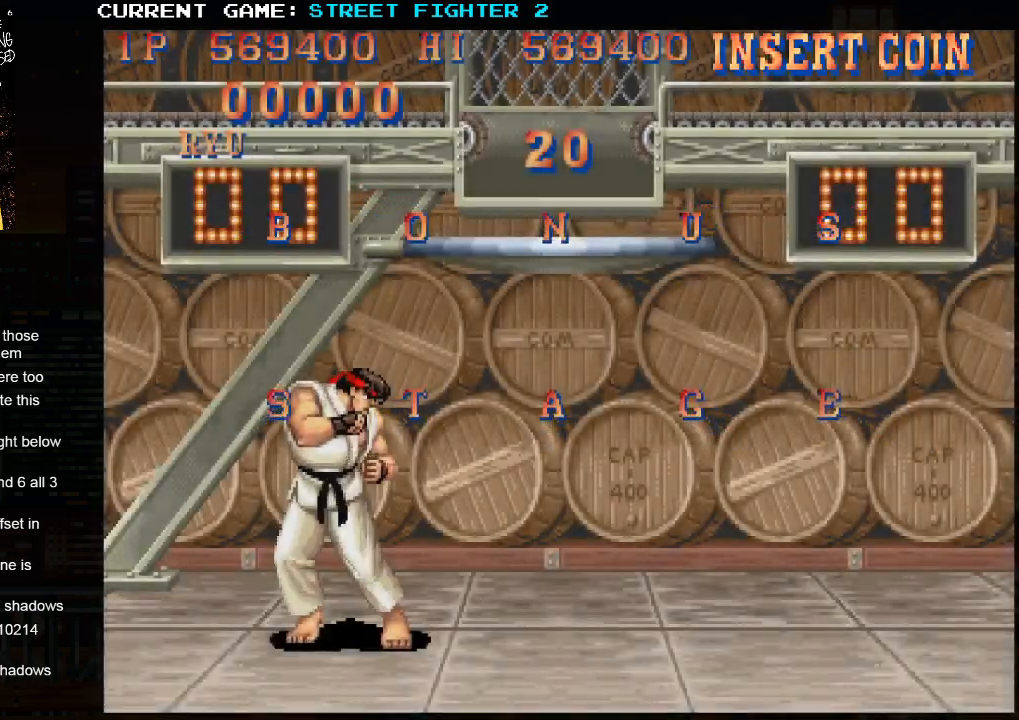
{"buttons": ["CROSS", "SQUARE", "TRIANGLE", "R1", "R2"], "left_stick": "center", "events": []}
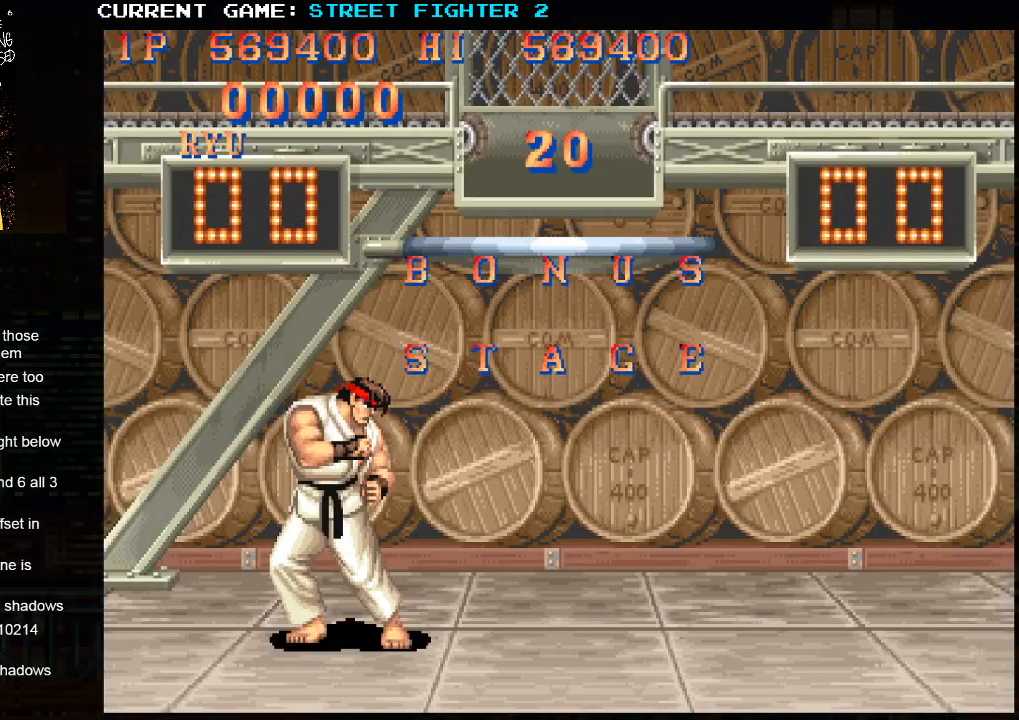
{"buttons": ["SQUARE", "TRIANGLE", "R1"], "left_stick": "center", "events": [[400, "CIRCLE", "down"], [417, "CIRCLE", "up"], [433, "CROSS", "up"], [500, "R2", "up"]]}
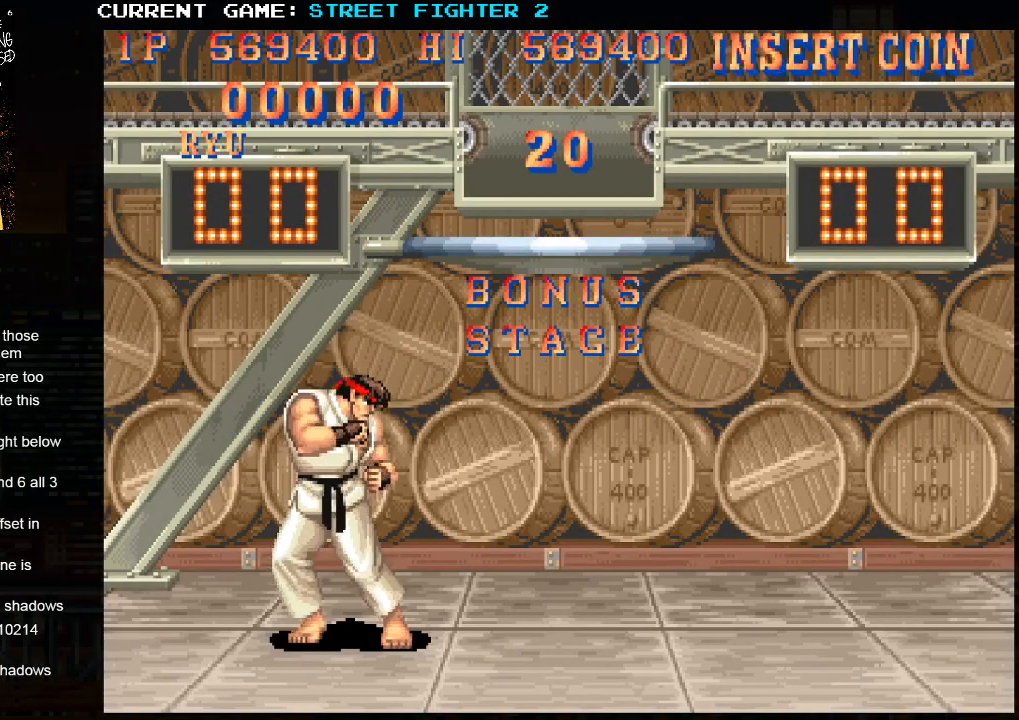
{"buttons": ["SQUARE", "TRIANGLE", "R1"], "left_stick": "center", "events": [[17, "SQUARE", "up"], [17, "TRIANGLE", "up"], [33, "R1", "up"], [233, "R1", "down"], [233, "SQUARE", "down"], [233, "TRIANGLE", "down"], [300, "TRIANGLE", "up"], [317, "R1", "up"], [317, "SQUARE", "up"], [417, "R1", "down"], [417, "SQUARE", "down"], [417, "TRIANGLE", "down"]]}
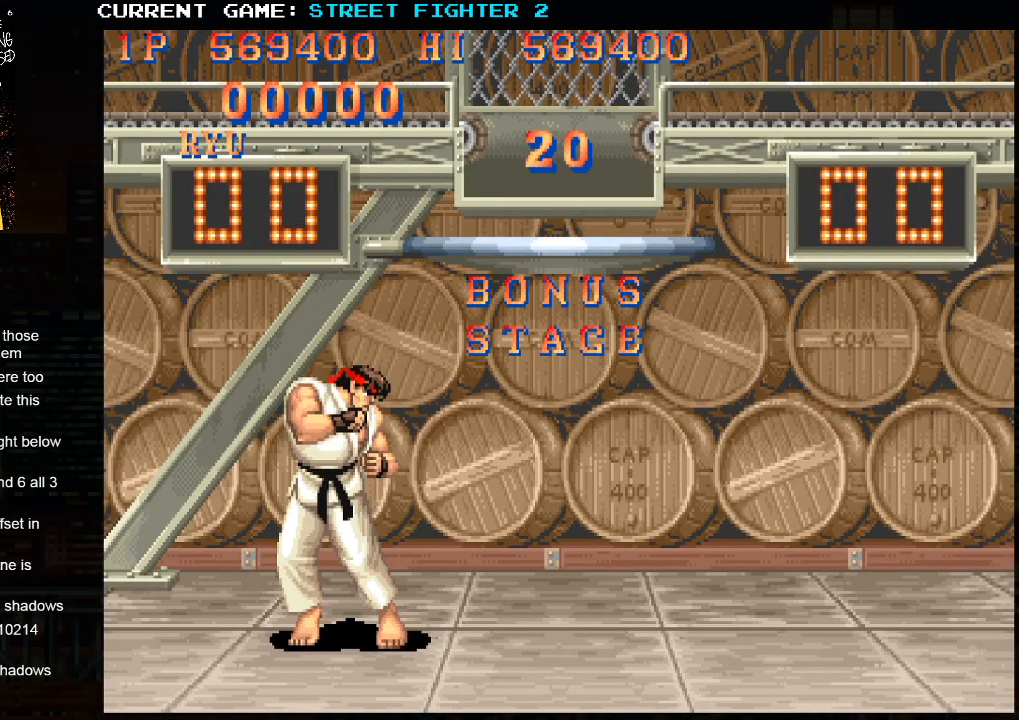
{"buttons": ["SQUARE", "TRIANGLE", "R1"], "left_stick": "center", "events": []}
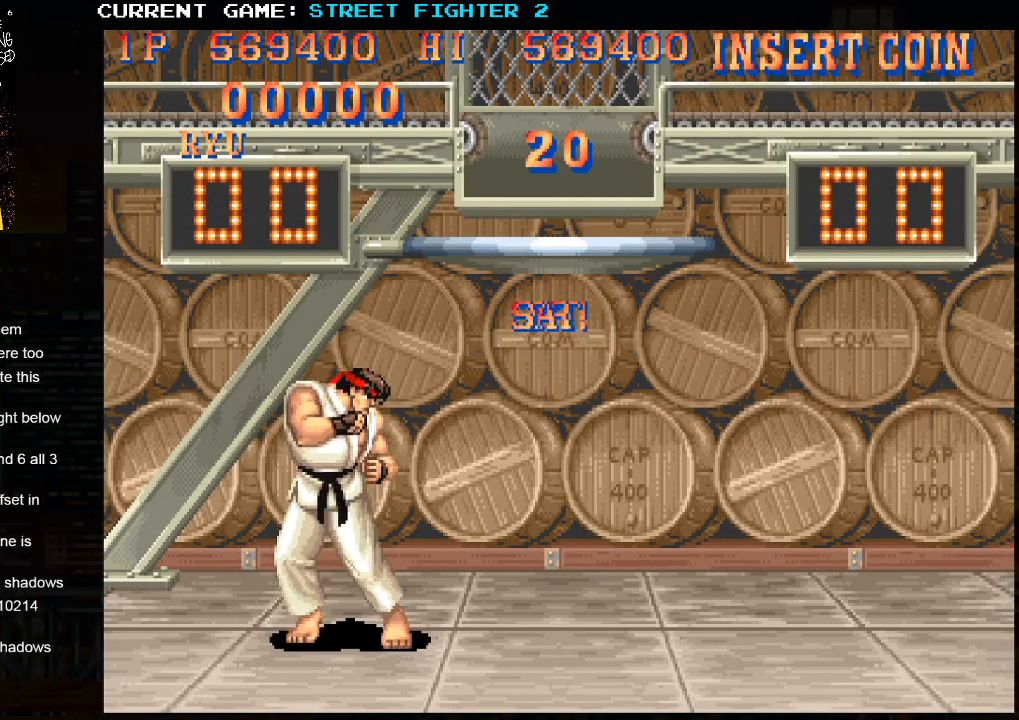
{"buttons": ["SQUARE", "TRIANGLE", "R1"], "left_stick": "center", "events": []}
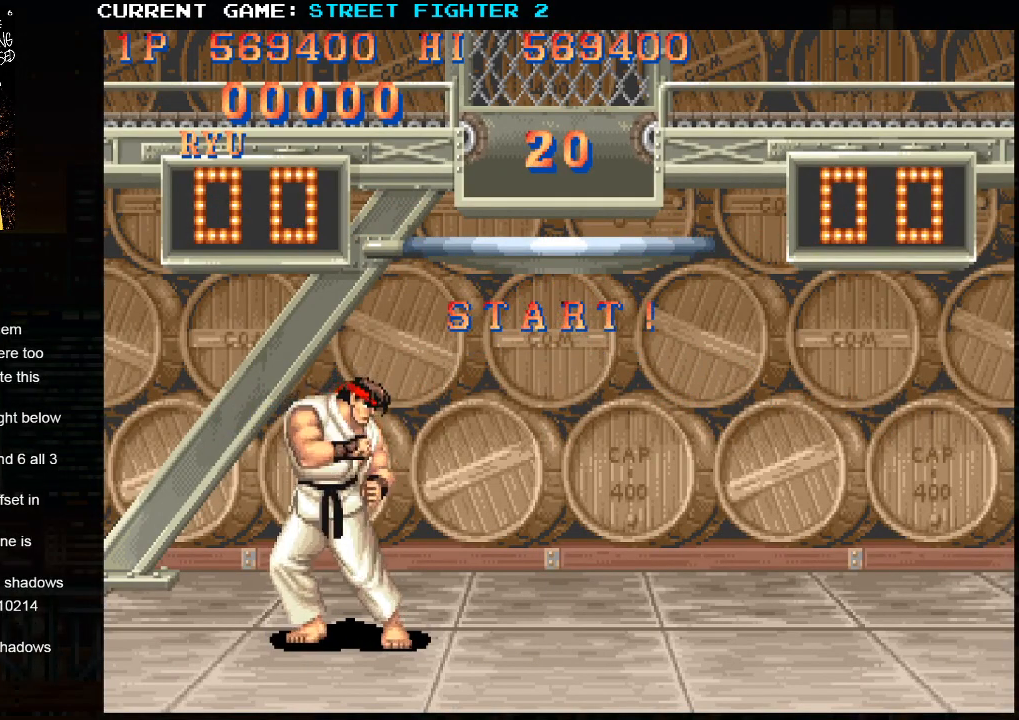
{"buttons": ["SQUARE", "TRIANGLE", "R1"], "left_stick": "center", "events": []}
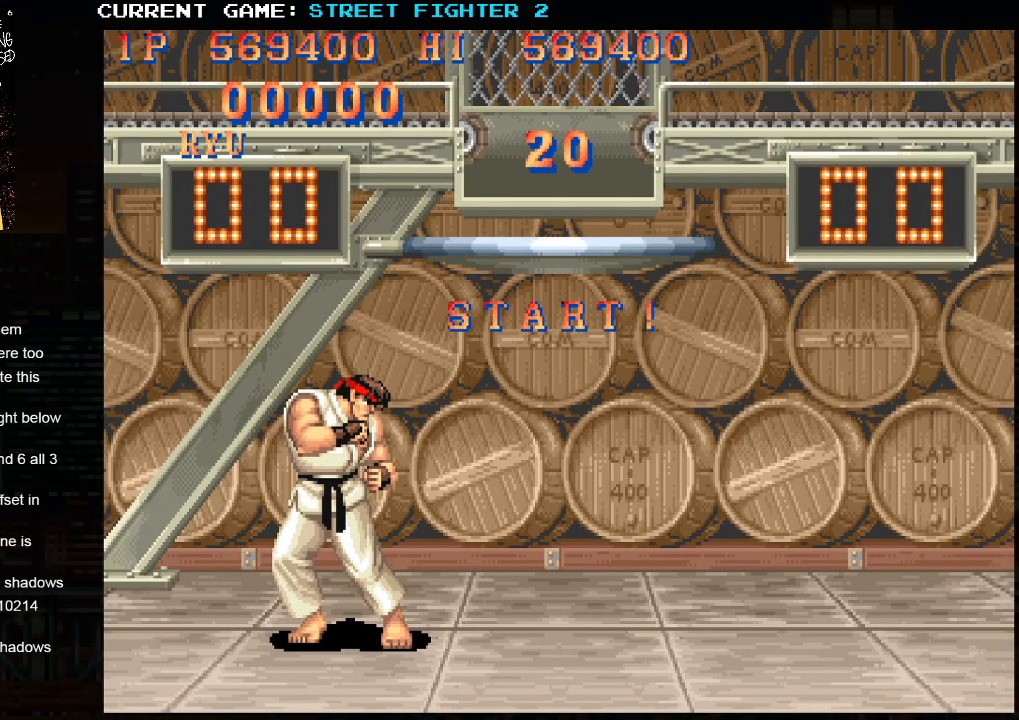
{"buttons": ["SQUARE", "TRIANGLE", "R1"], "left_stick": "center", "events": []}
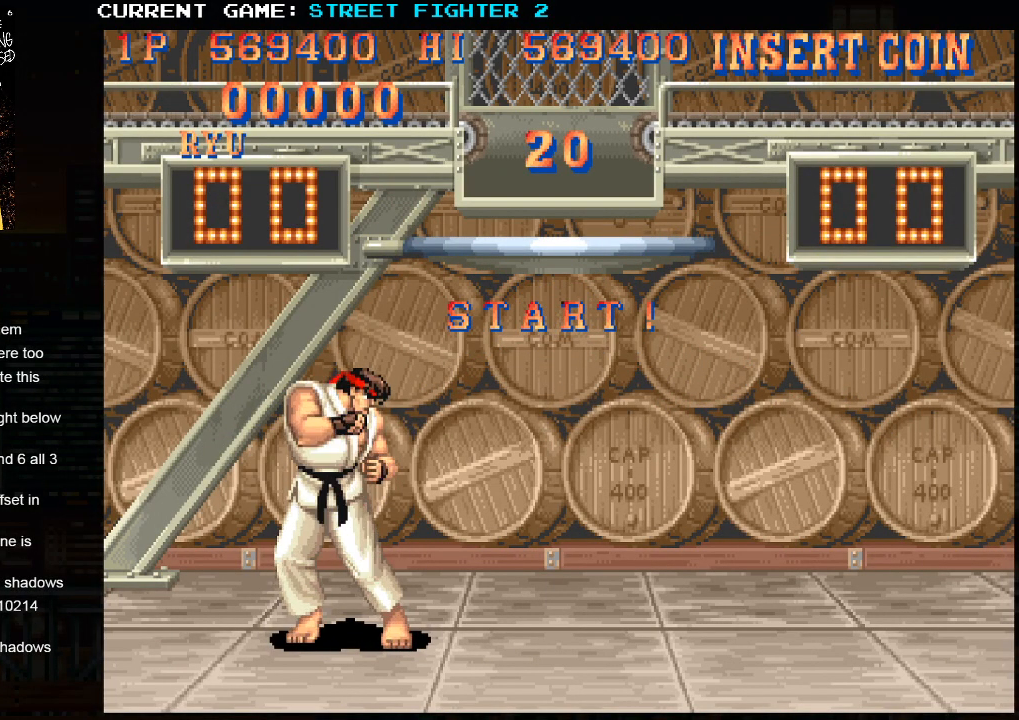
{"buttons": [], "left_stick": "center", "events": [[367, "R1", "up"], [367, "SQUARE", "up"], [367, "TRIANGLE", "up"]]}
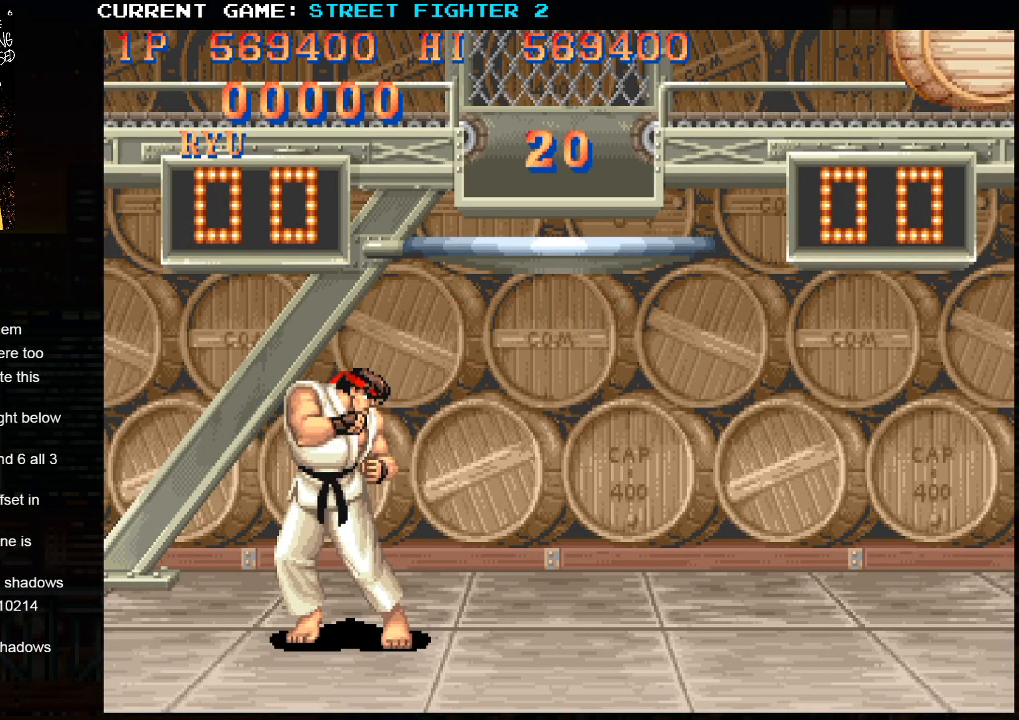
{"buttons": [], "left_stick": "right", "events": [[217, "left_stick", "right"]]}
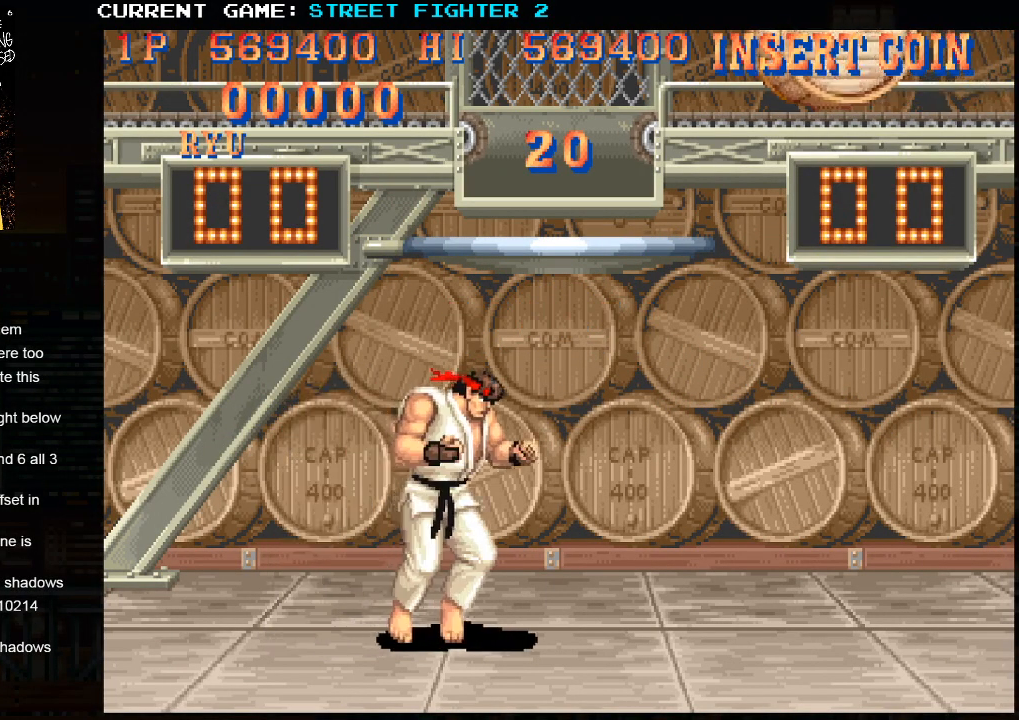
{"buttons": [], "left_stick": "left", "events": [[250, "left_stick", "center"], [350, "left_stick", "left"]]}
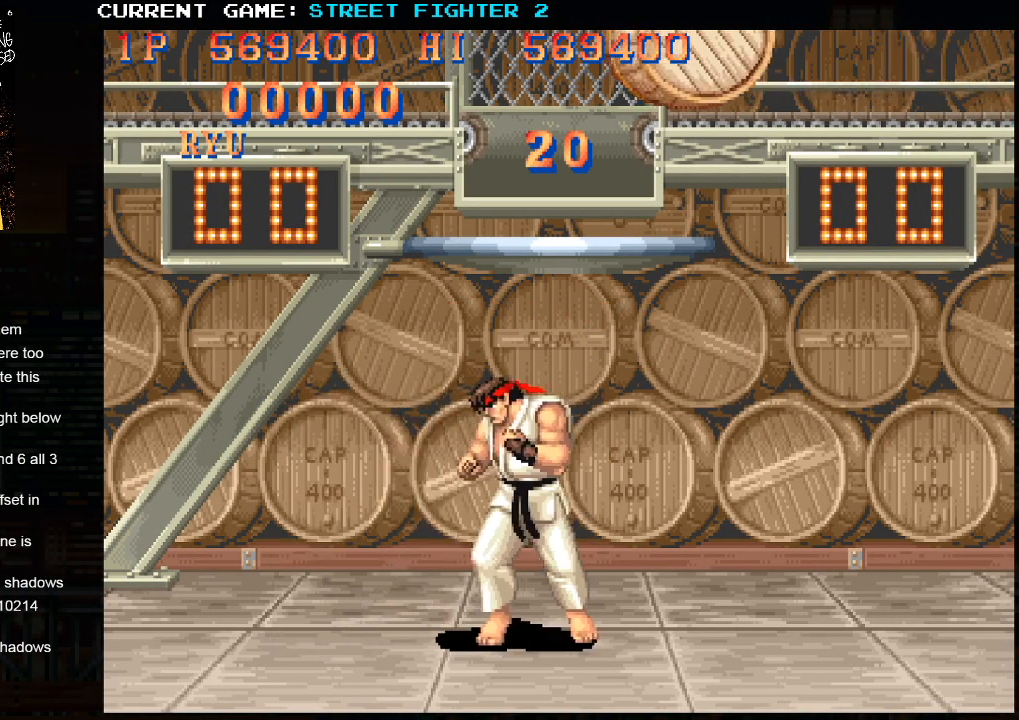
{"buttons": [], "left_stick": "center", "events": [[17, "left_stick", "center"]]}
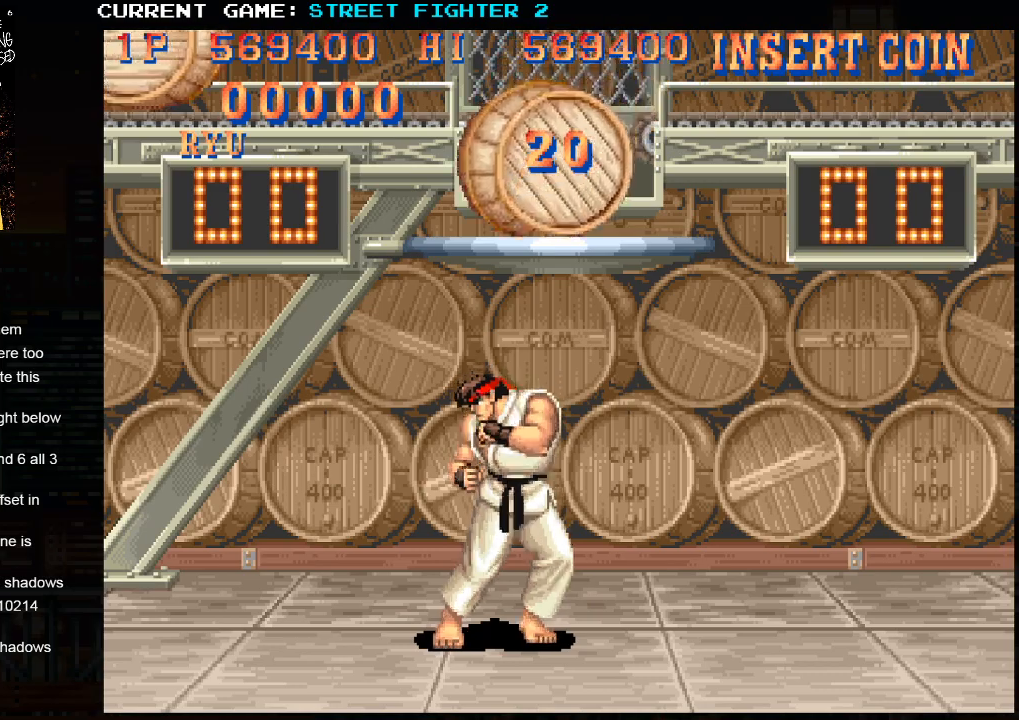
{"buttons": [], "left_stick": "center", "events": []}
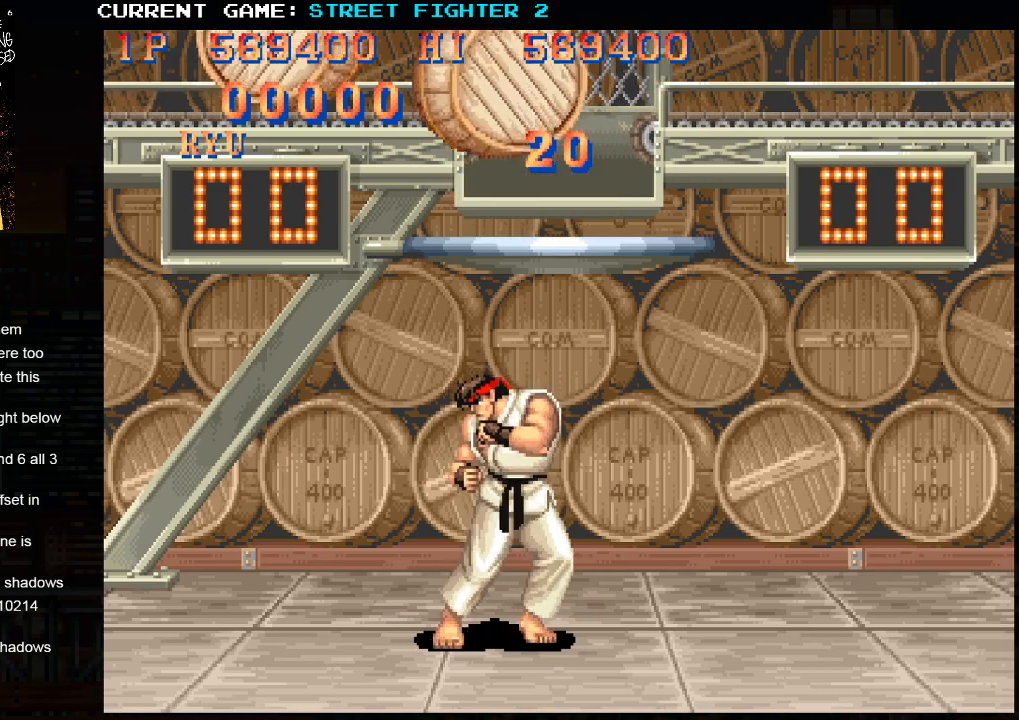
{"buttons": [], "left_stick": "center", "events": [[133, "R2", "down"], [233, "R2", "up"]]}
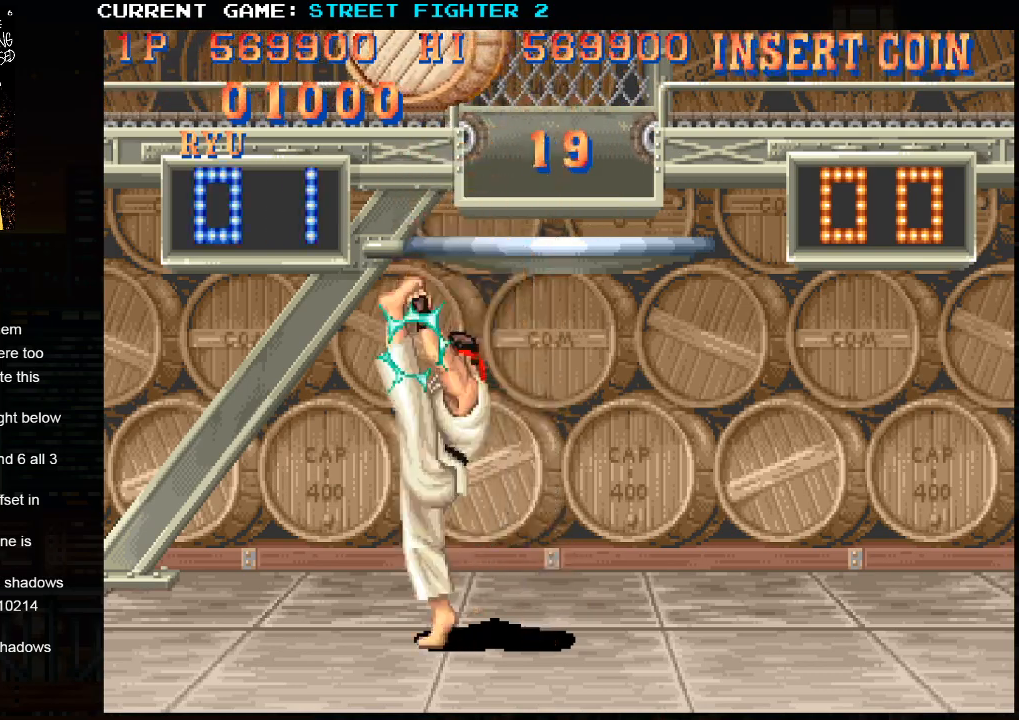
{"buttons": [], "left_stick": "right", "events": [[433, "left_stick", "right"]]}
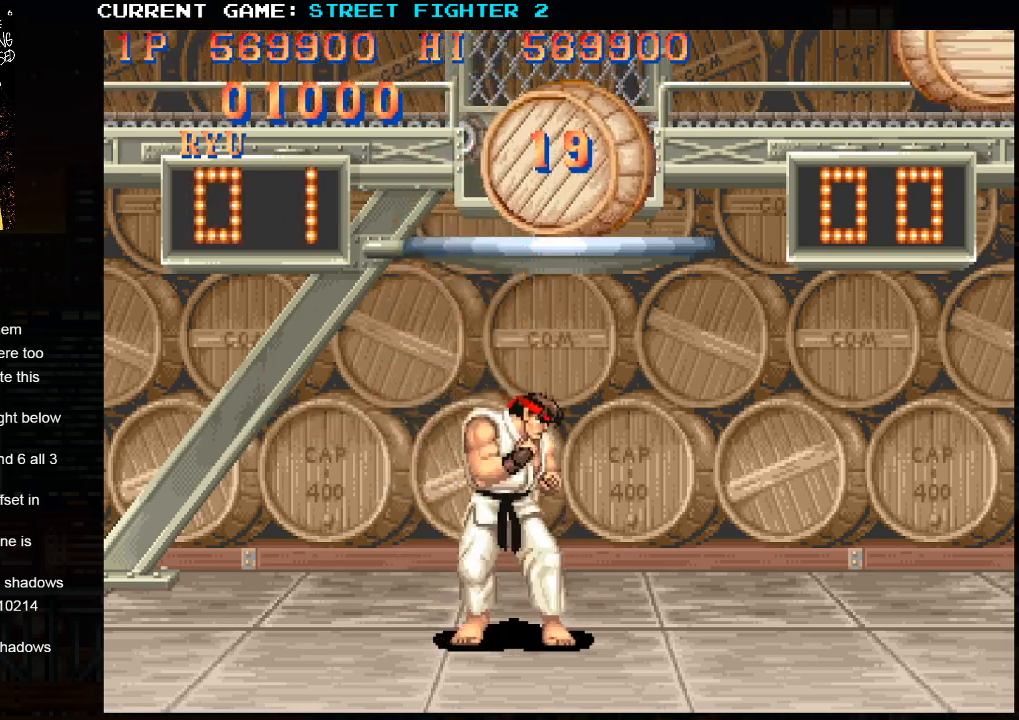
{"buttons": [], "left_stick": "right", "events": [[117, "left_stick", "center"], [417, "left_stick", "right"]]}
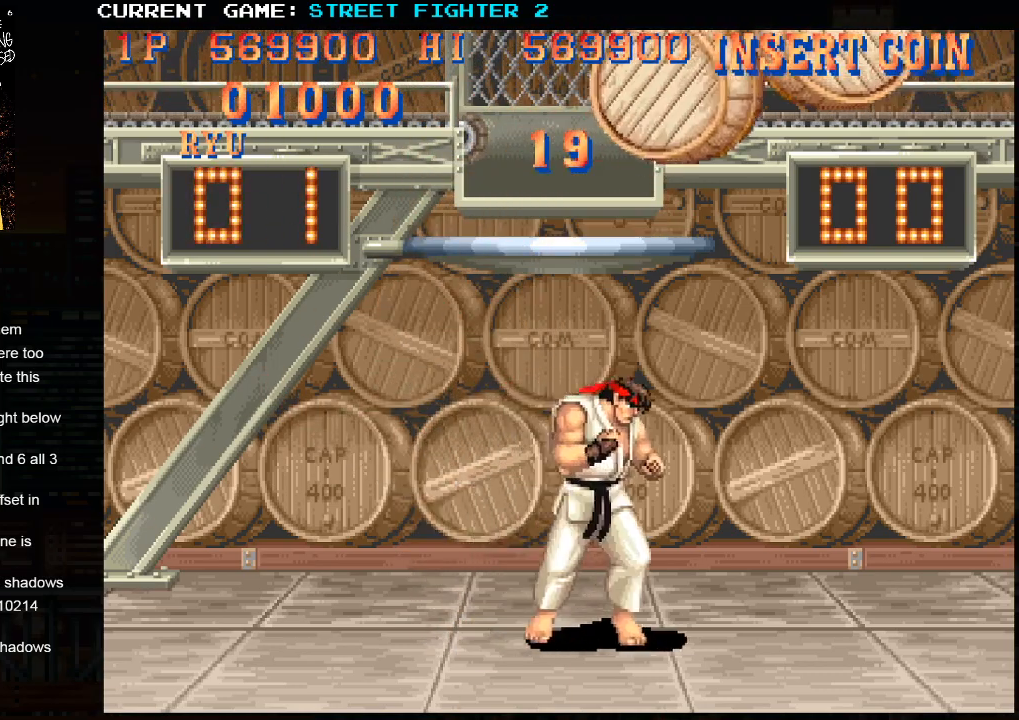
{"buttons": [], "left_stick": "center", "events": [[67, "left_stick", "center"], [117, "R2", "down"], [200, "R2", "up"]]}
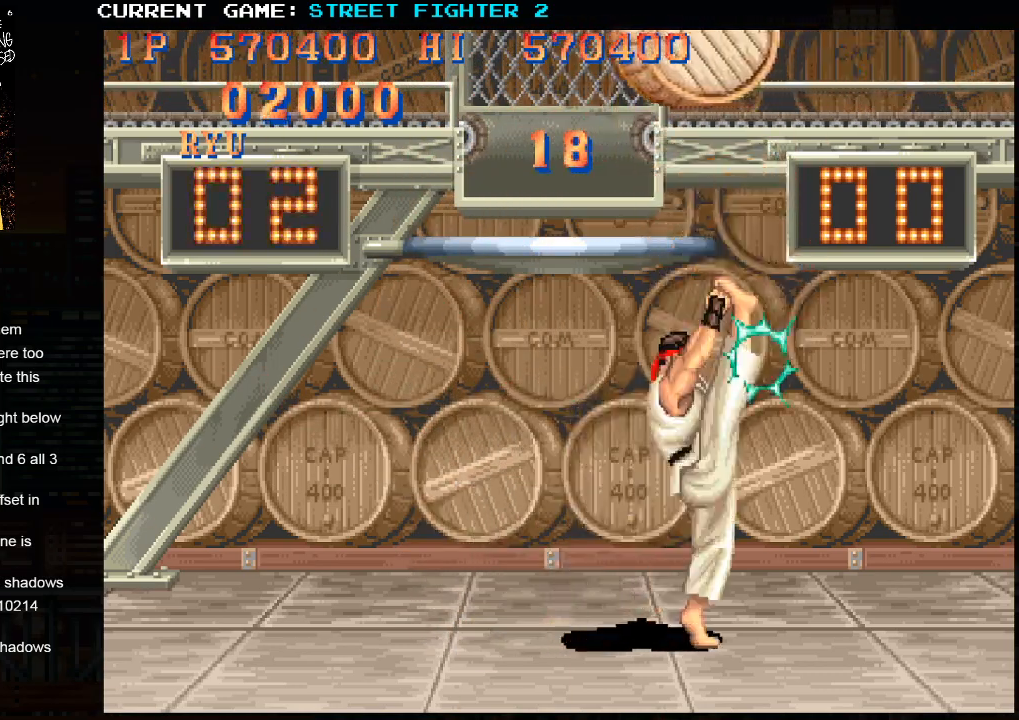
{"buttons": [], "left_stick": "center", "events": [[250, "left_stick", "left"], [483, "left_stick", "center"]]}
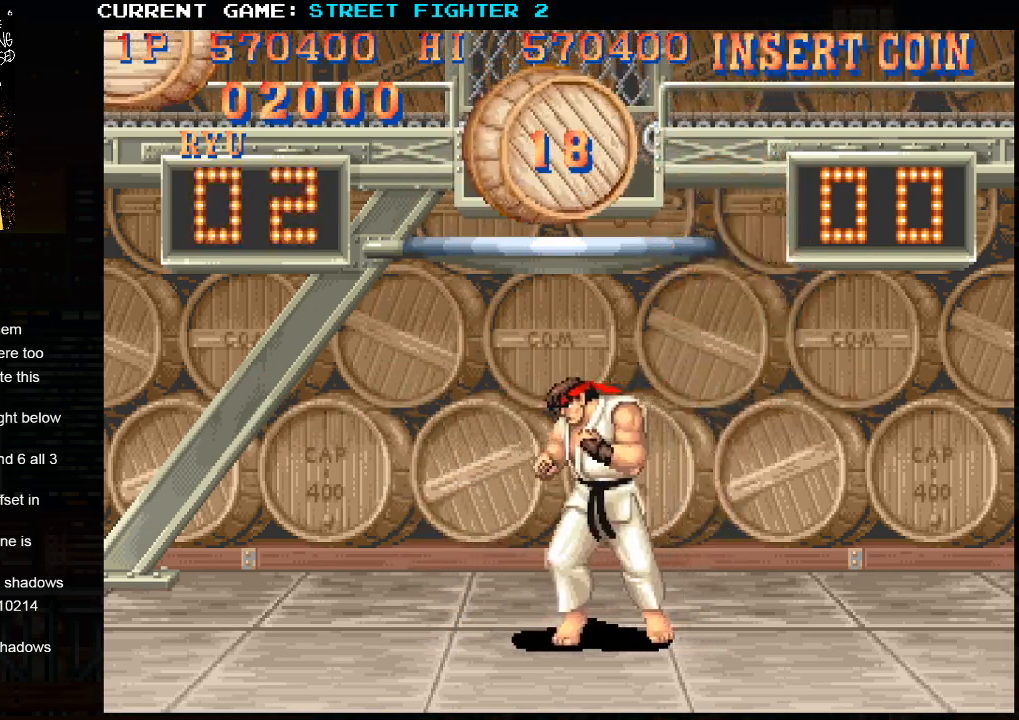
{"buttons": ["R2"], "left_stick": "center", "events": [[150, "left_stick", "up"], [350, "left_stick", "center"], [500, "R2", "down"]]}
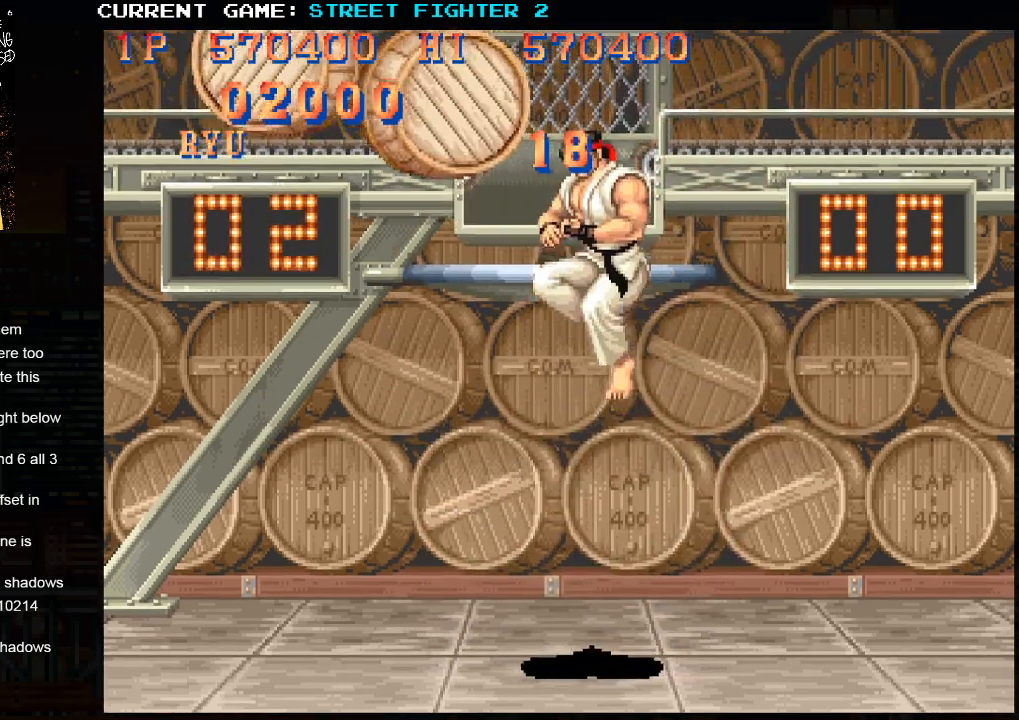
{"buttons": [], "left_stick": "center", "events": [[67, "R2", "up"]]}